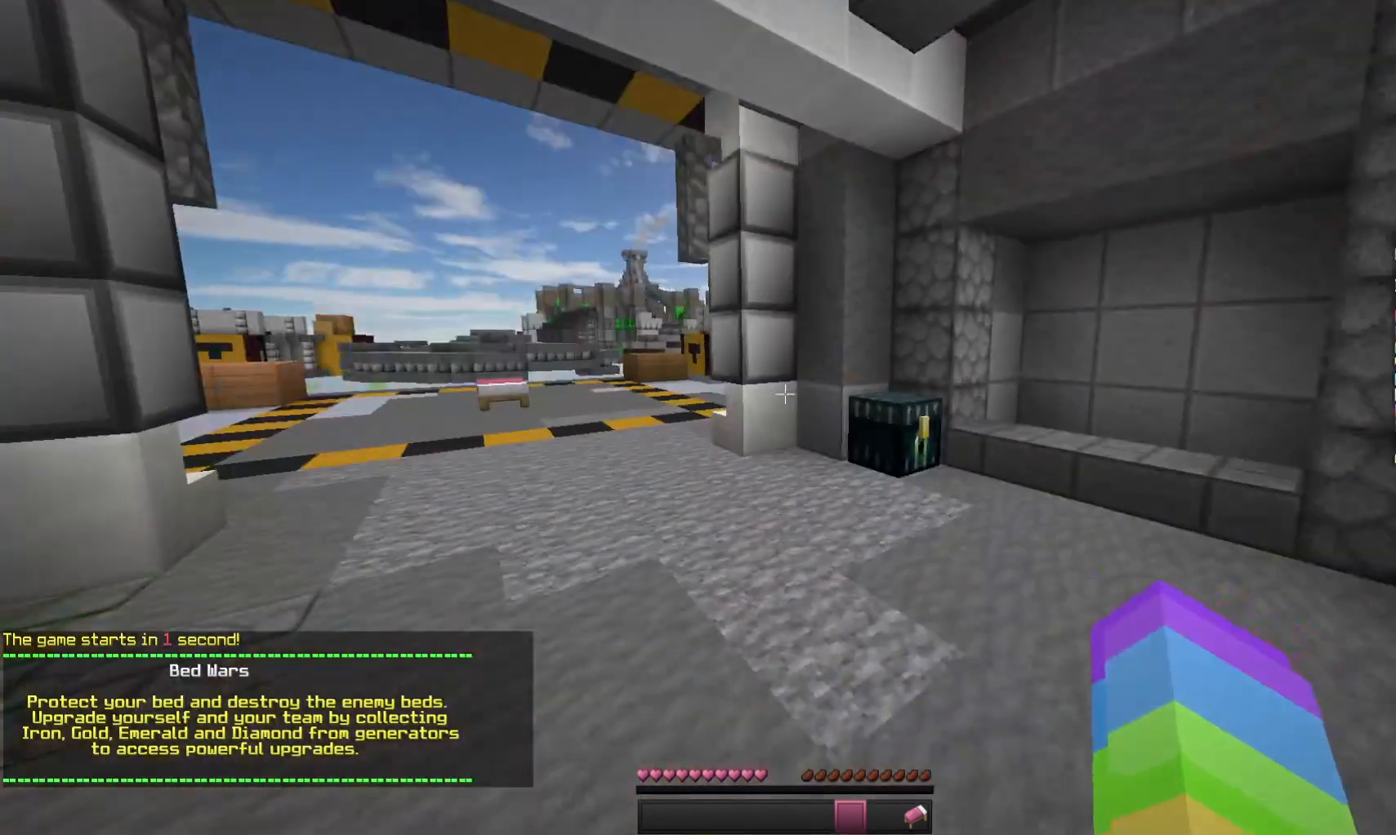
Gameplay with keyboard and mouse; each line is a JSON object with the keys and mouse buttons held at the frame after it. "events" lists presses ("down") and releases ("up") of "a", "d", "s", "space", "w", "mouse_left" and "mouse_right" between this image and that frame as [ms after this image, input, new state], when the widget could be followed in between. "mouse_left", "mouse_right" = the "left", "right" buttons of the "mouse" list. No other keys are recorded. Fast repeated clicks can show as one long hold. Mouse movement is not recorded.
{"keys": ["d", "w"], "mouse": [], "events": [[333, "w", "down"], [500, "d", "down"]]}
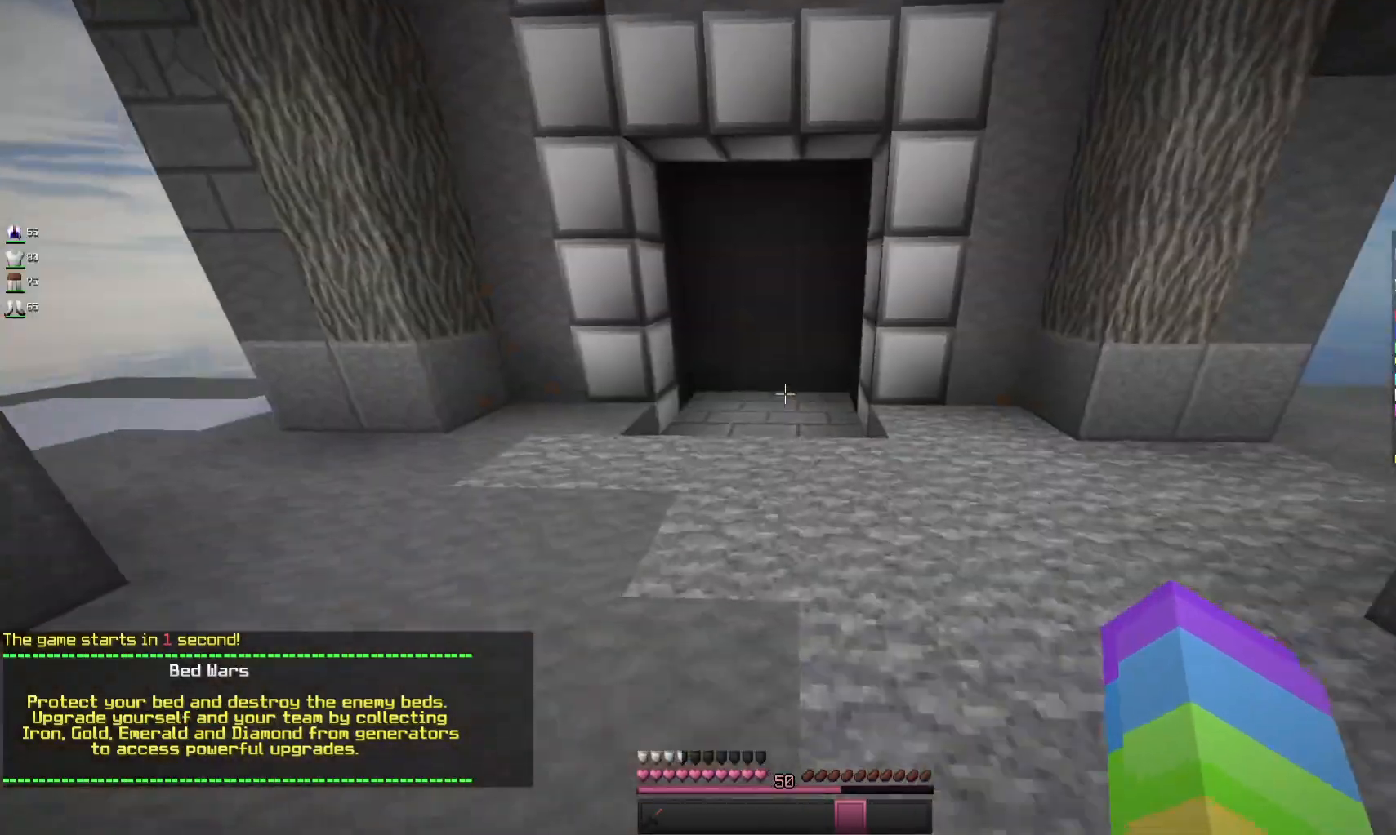
{"keys": ["w"], "mouse": [], "events": [[267, "d", "up"]]}
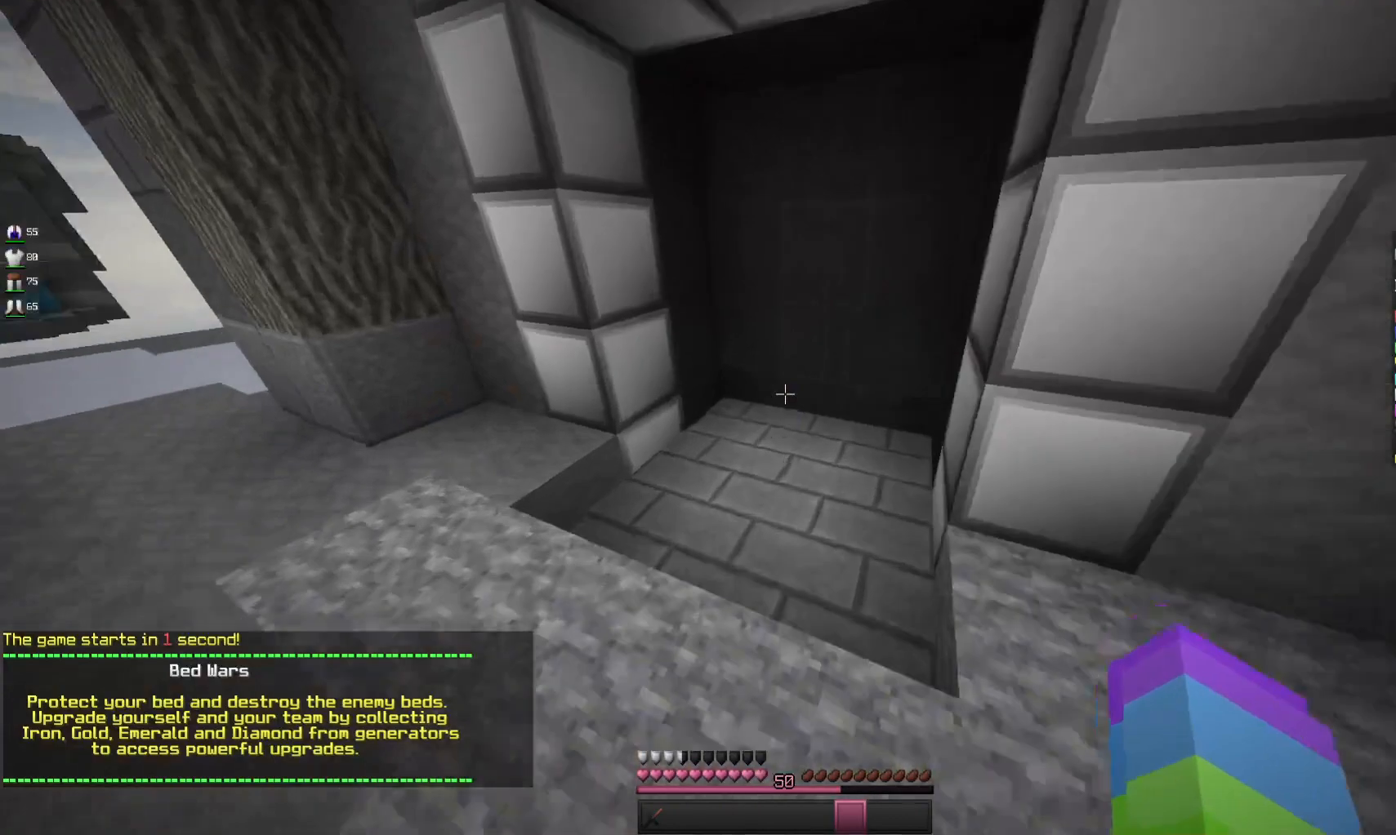
{"keys": ["a"], "mouse": [], "events": [[267, "a", "down"], [467, "w", "up"]]}
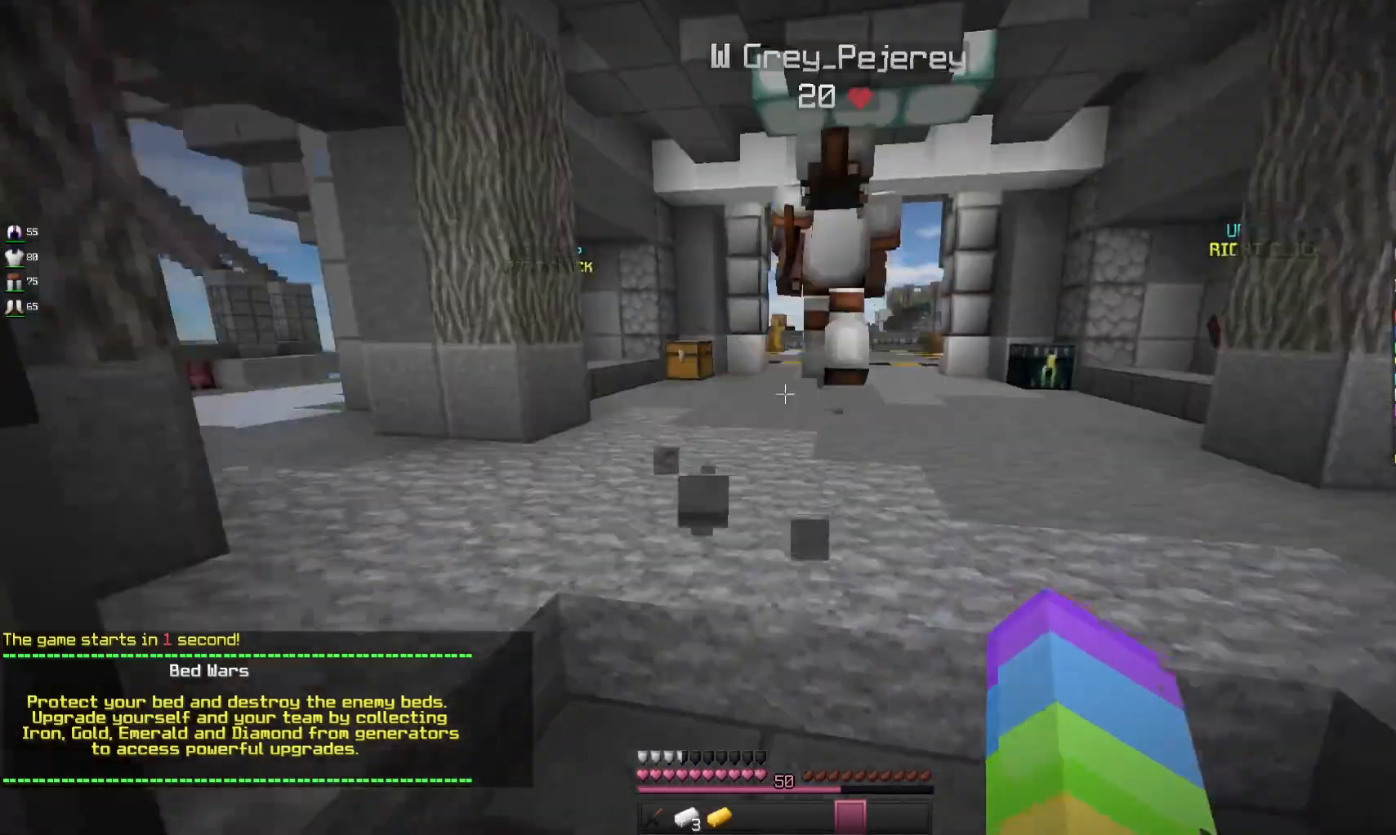
{"keys": [], "mouse": [], "events": [[100, "mouse_left", "down"], [167, "a", "up"], [267, "mouse_left", "up"]]}
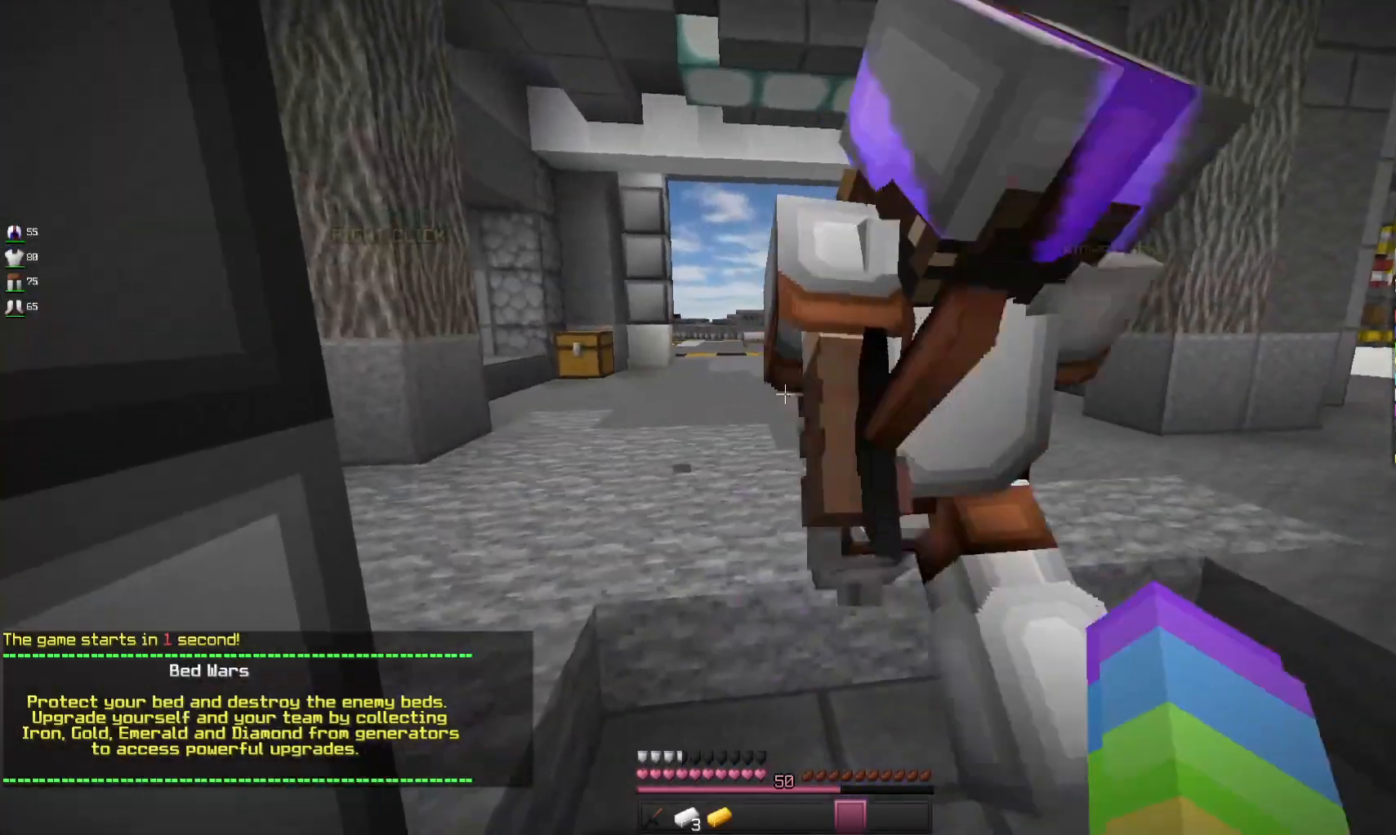
{"keys": [], "mouse": [], "events": [[233, "s", "down"], [467, "s", "up"]]}
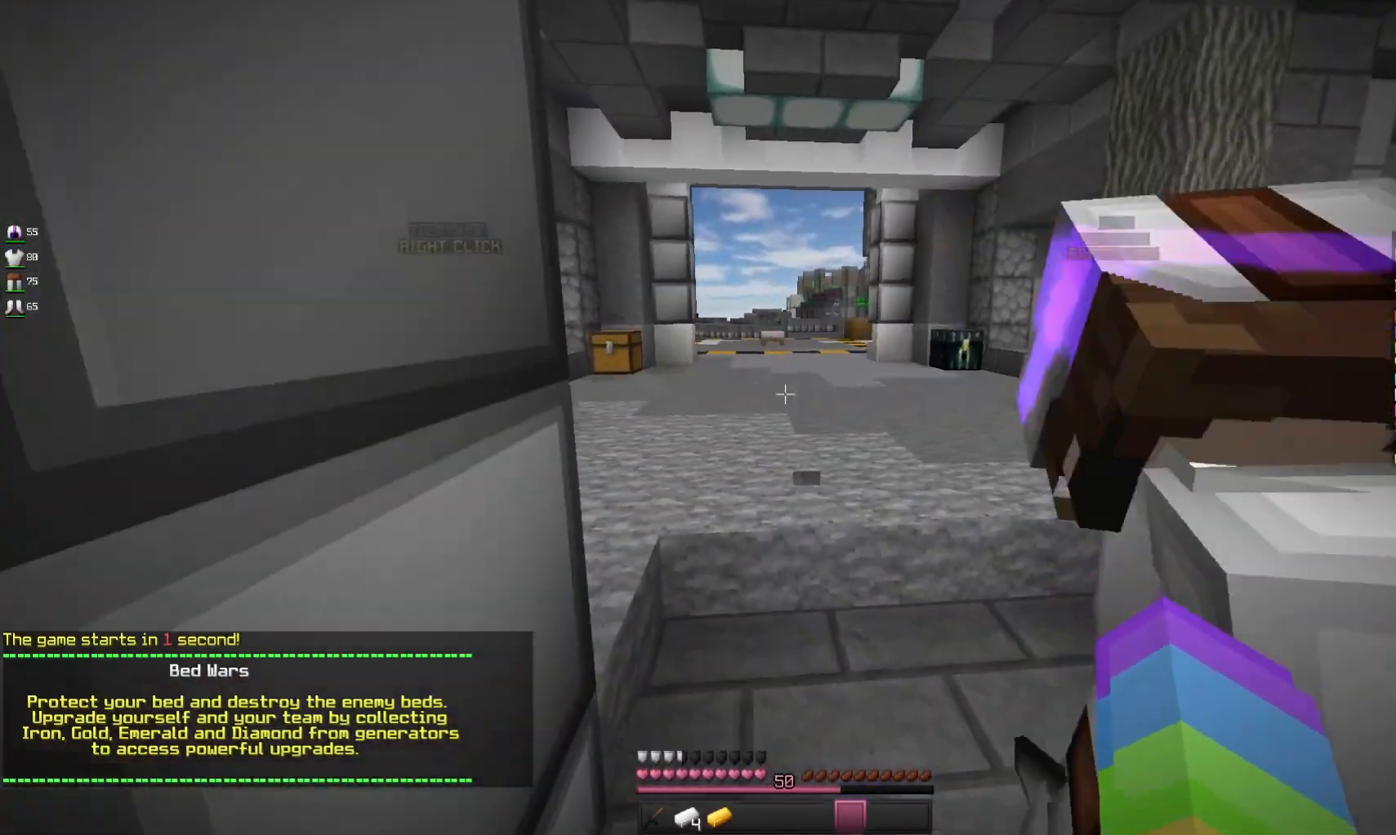
{"keys": [], "mouse": [], "events": []}
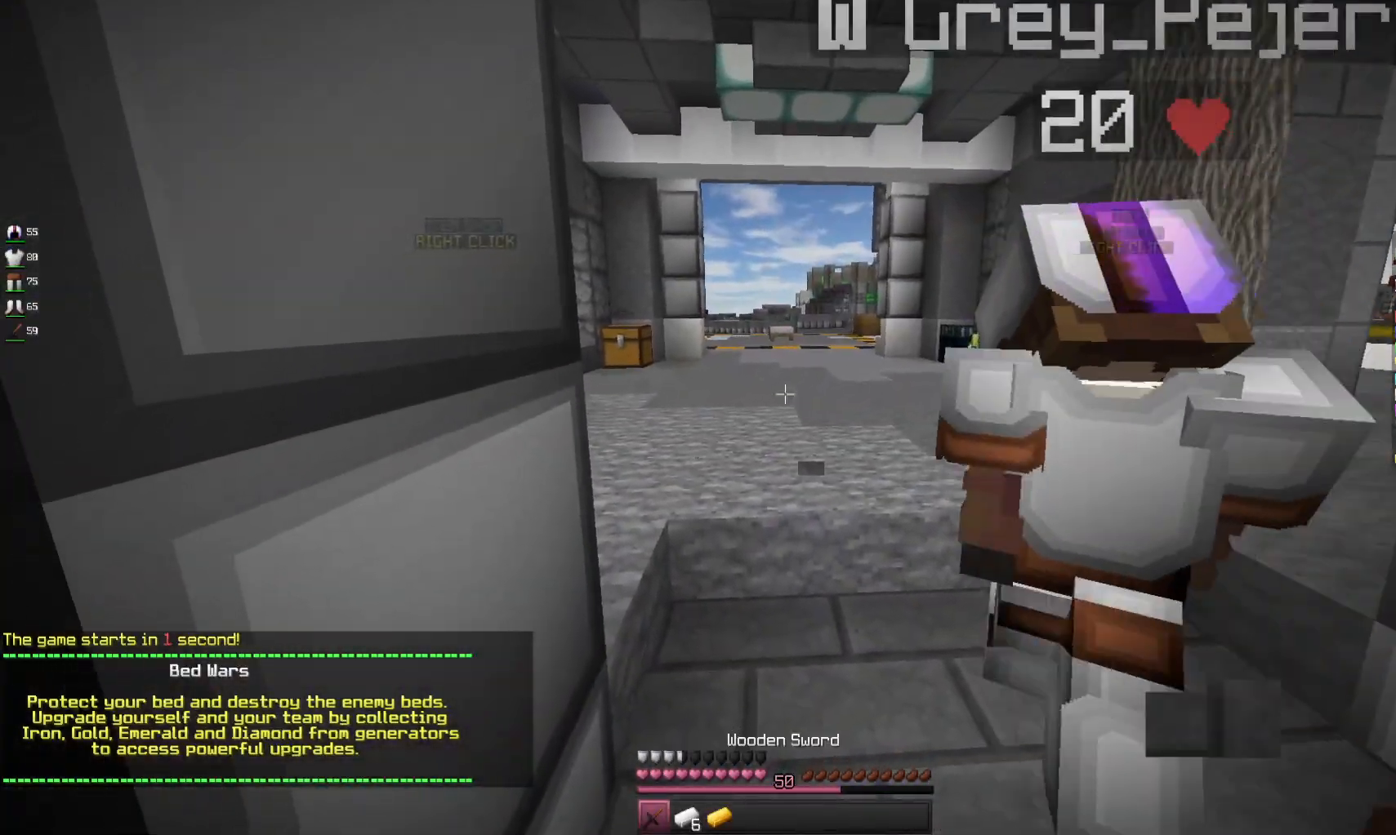
{"keys": [], "mouse": [], "events": []}
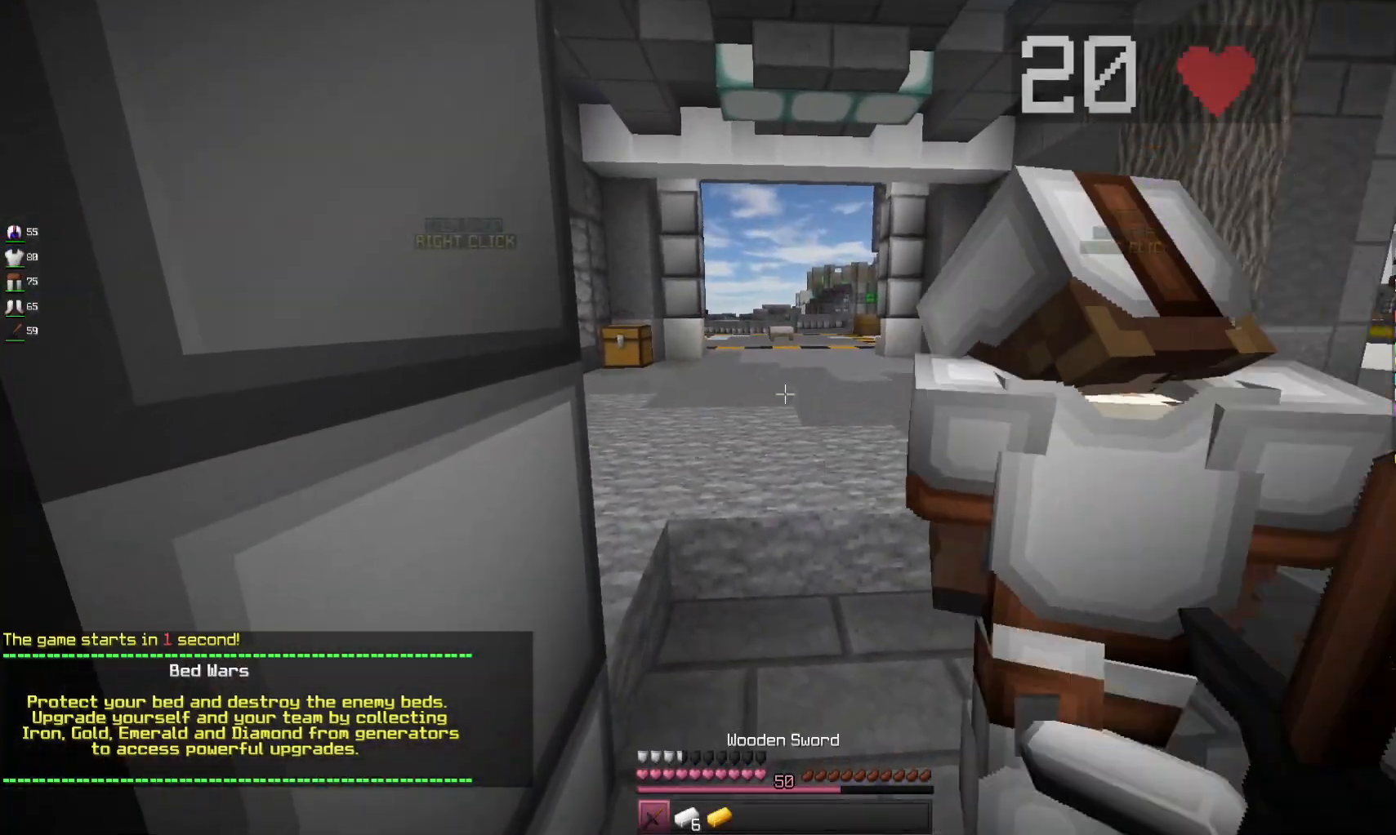
{"keys": [], "mouse": ["left", "right"], "events": [[400, "mouse_left", "down"], [400, "mouse_right", "down"]]}
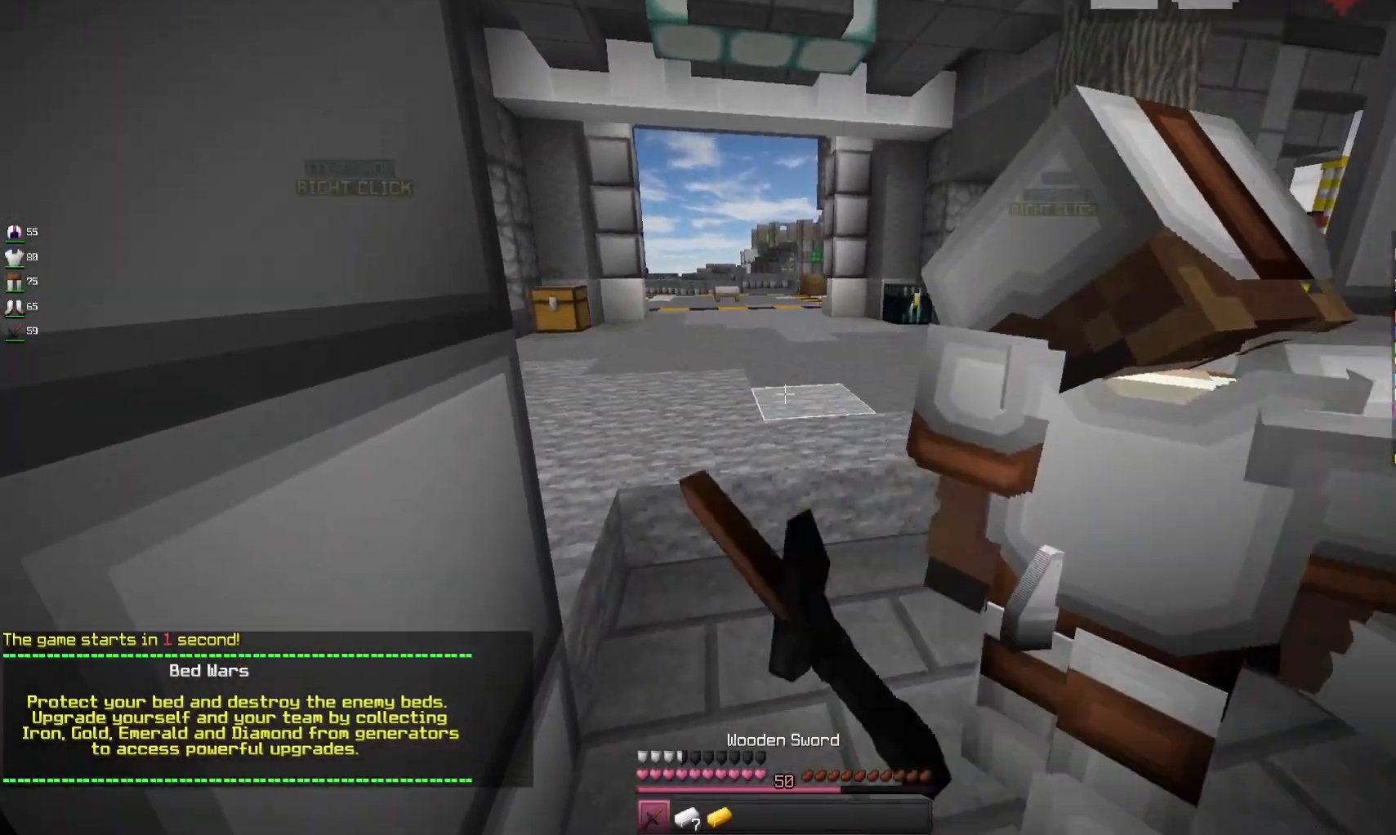
{"keys": [], "mouse": ["left", "right"], "events": [[67, "mouse_right", "up"], [267, "mouse_right", "down"]]}
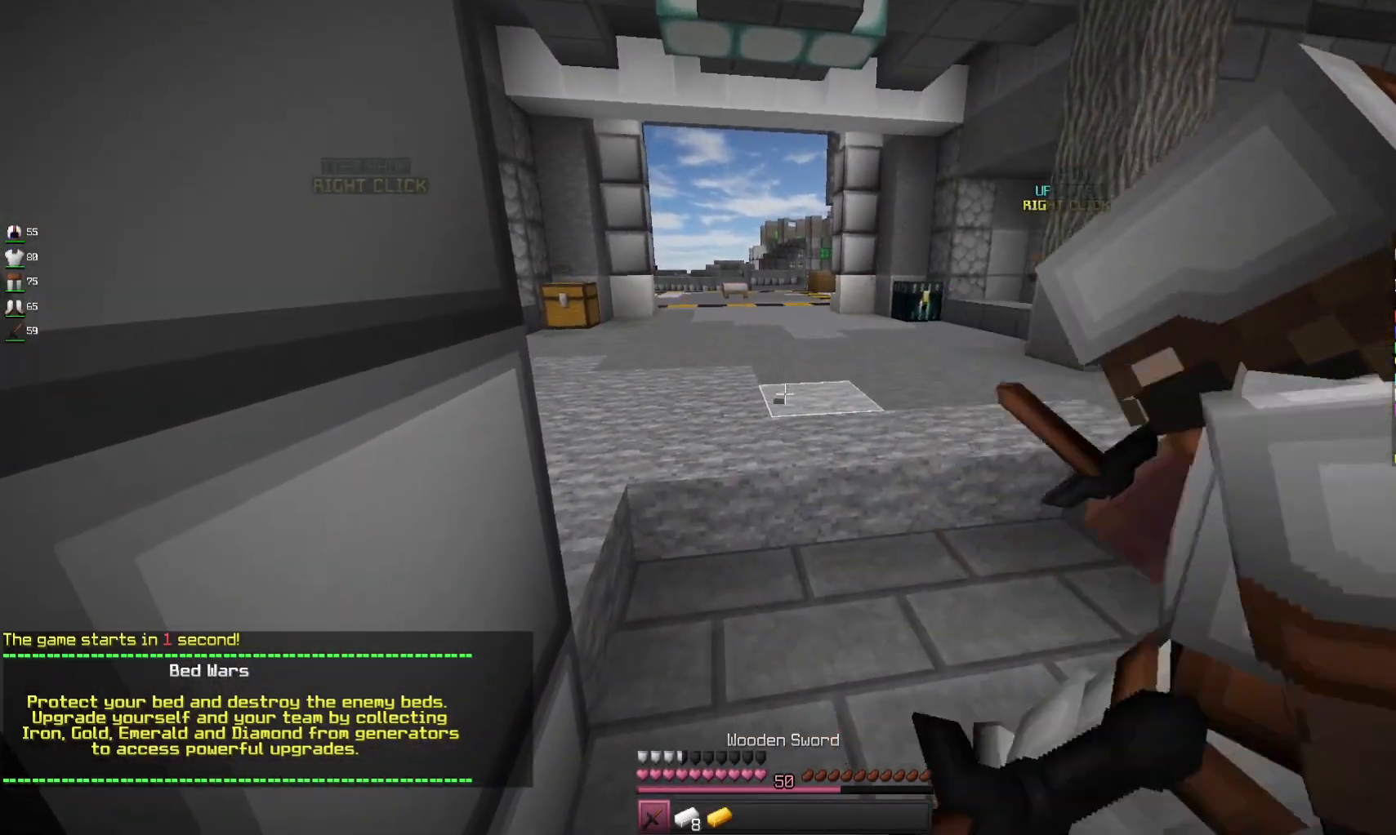
{"keys": [], "mouse": ["right"], "events": [[267, "mouse_left", "up"], [267, "mouse_right", "up"], [433, "mouse_right", "down"]]}
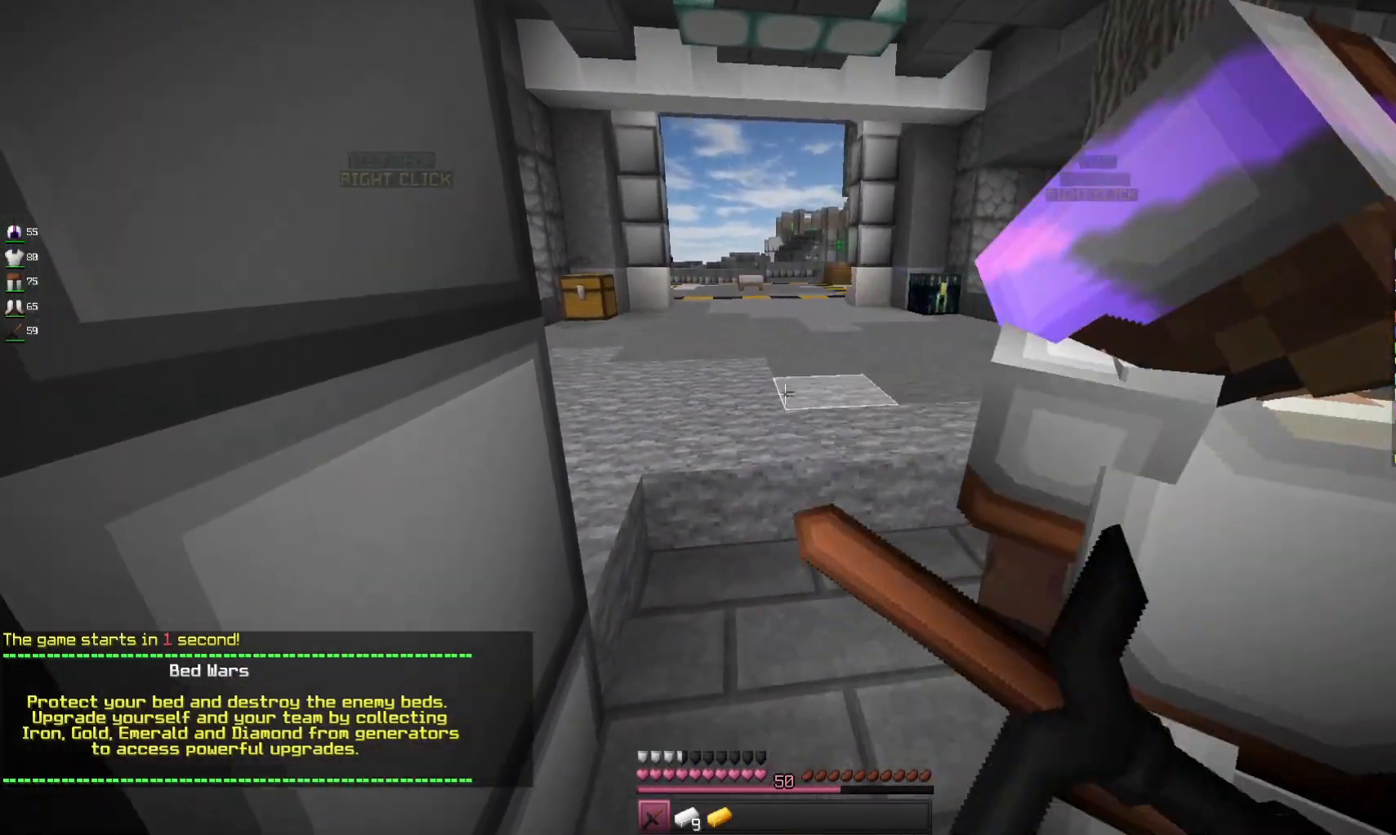
{"keys": [], "mouse": ["right"], "events": [[267, "d", "down"], [267, "mouse_right", "up"], [400, "d", "up"], [500, "mouse_right", "down"]]}
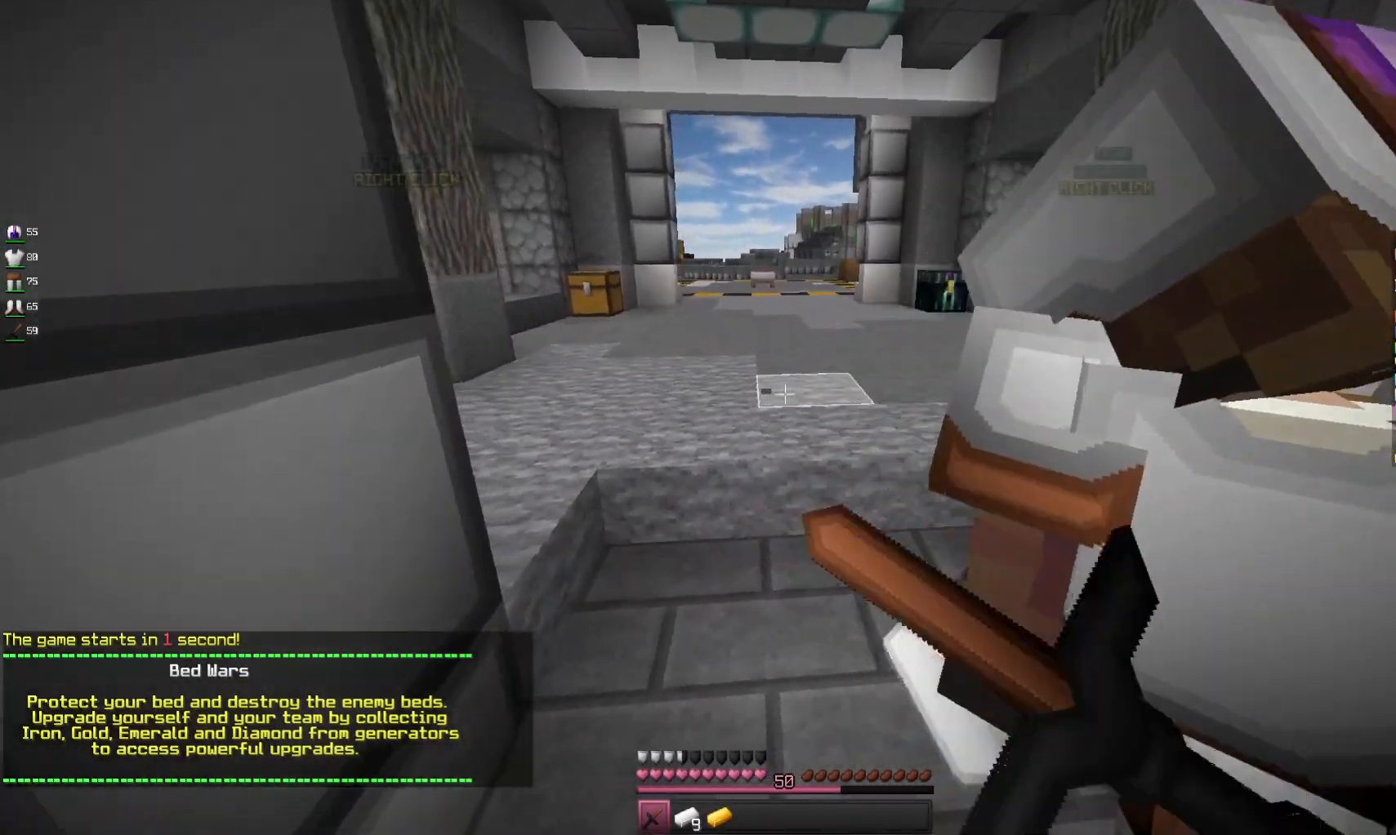
{"keys": [], "mouse": [], "events": [[400, "mouse_right", "up"]]}
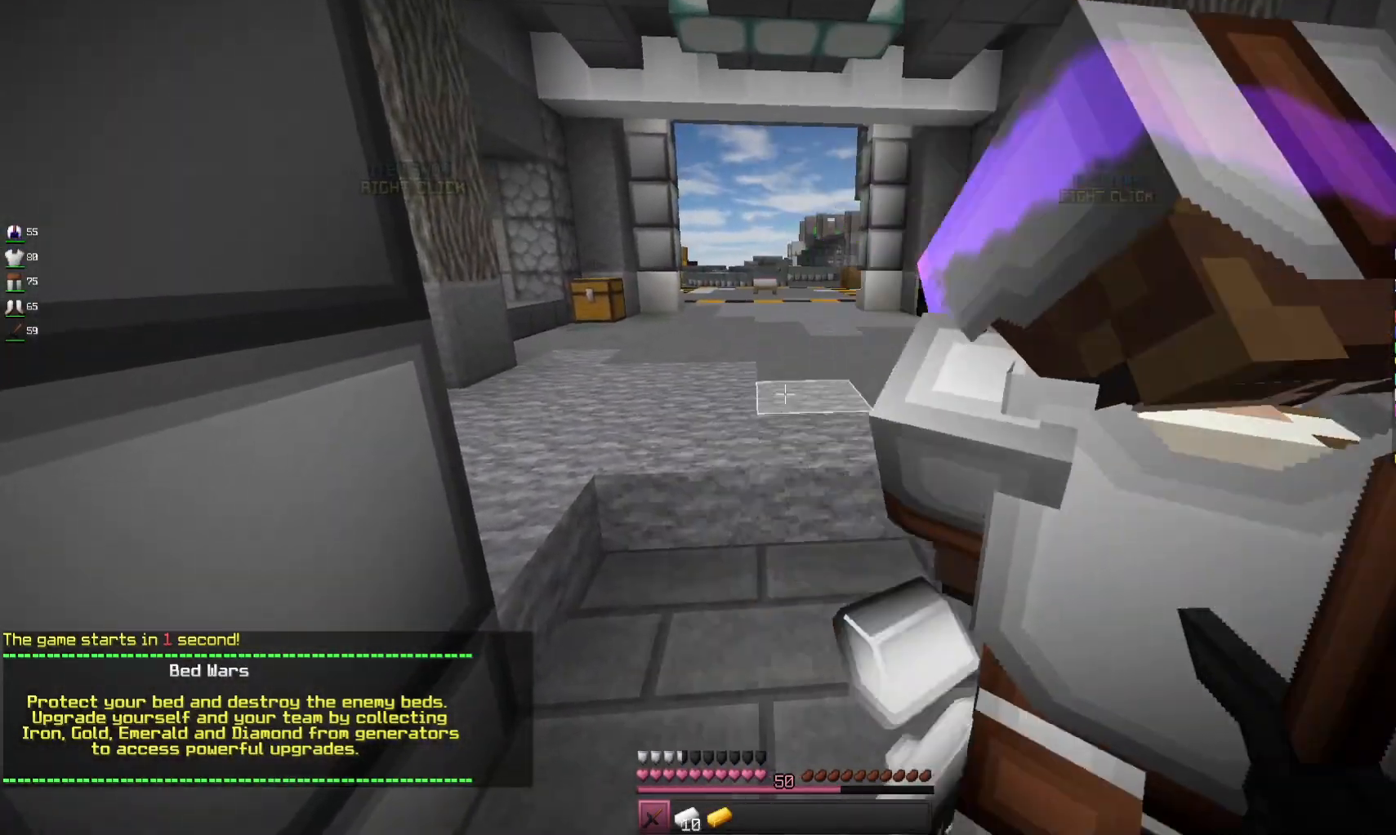
{"keys": [], "mouse": ["right"], "events": [[233, "mouse_right", "down"]]}
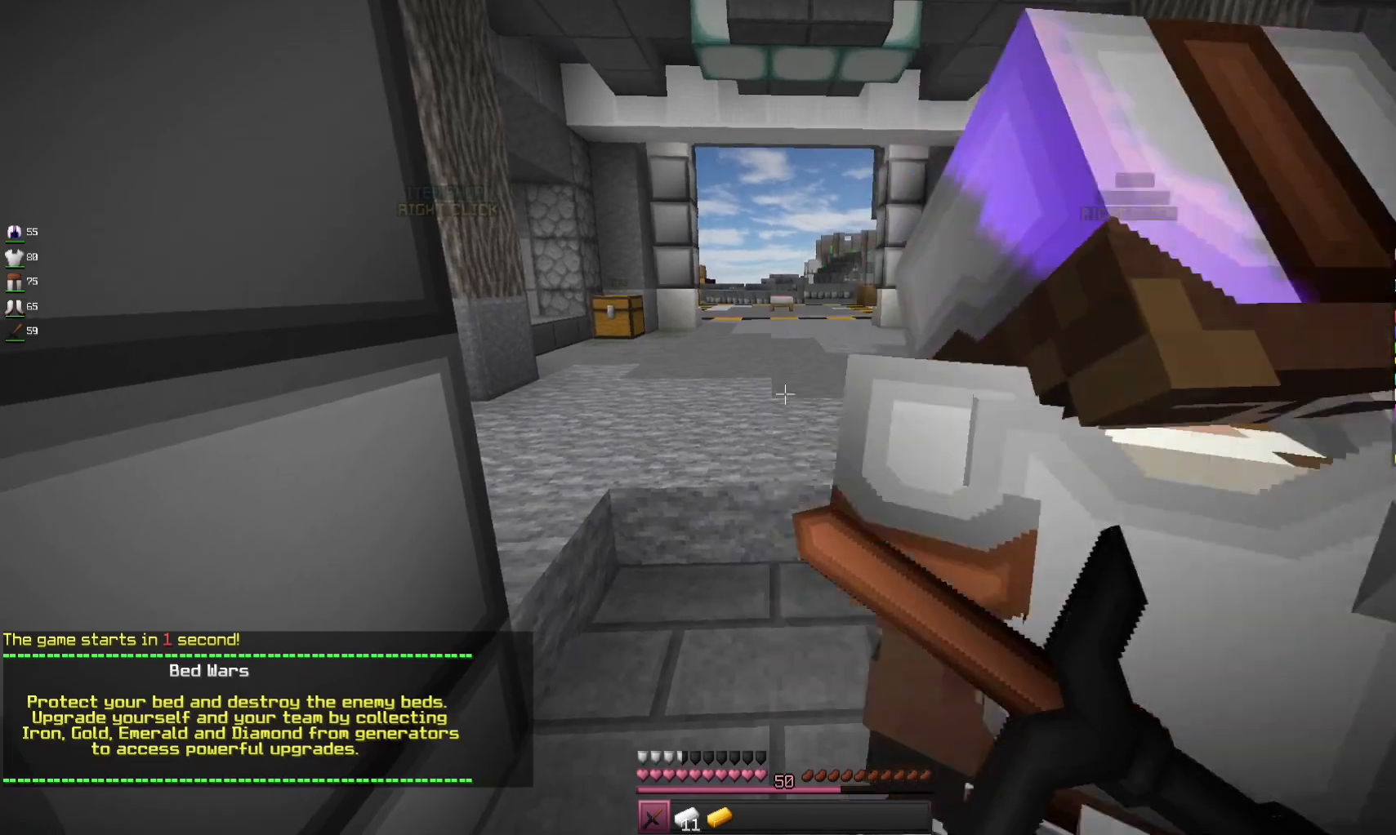
{"keys": ["w"], "mouse": [], "events": [[200, "mouse_right", "up"], [367, "w", "down"]]}
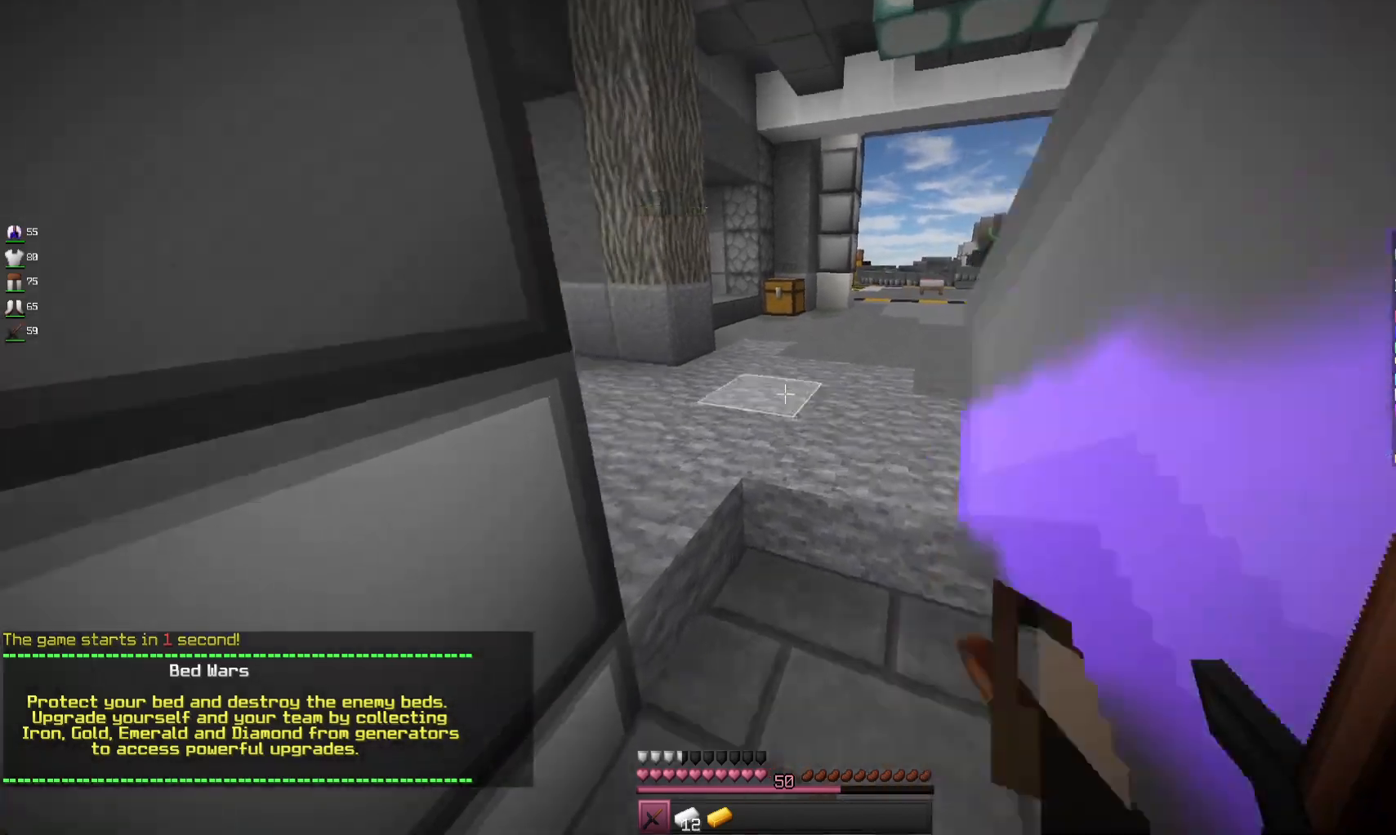
{"keys": ["d", "w"], "mouse": [], "events": [[133, "space", "down"], [367, "space", "up"], [400, "d", "down"]]}
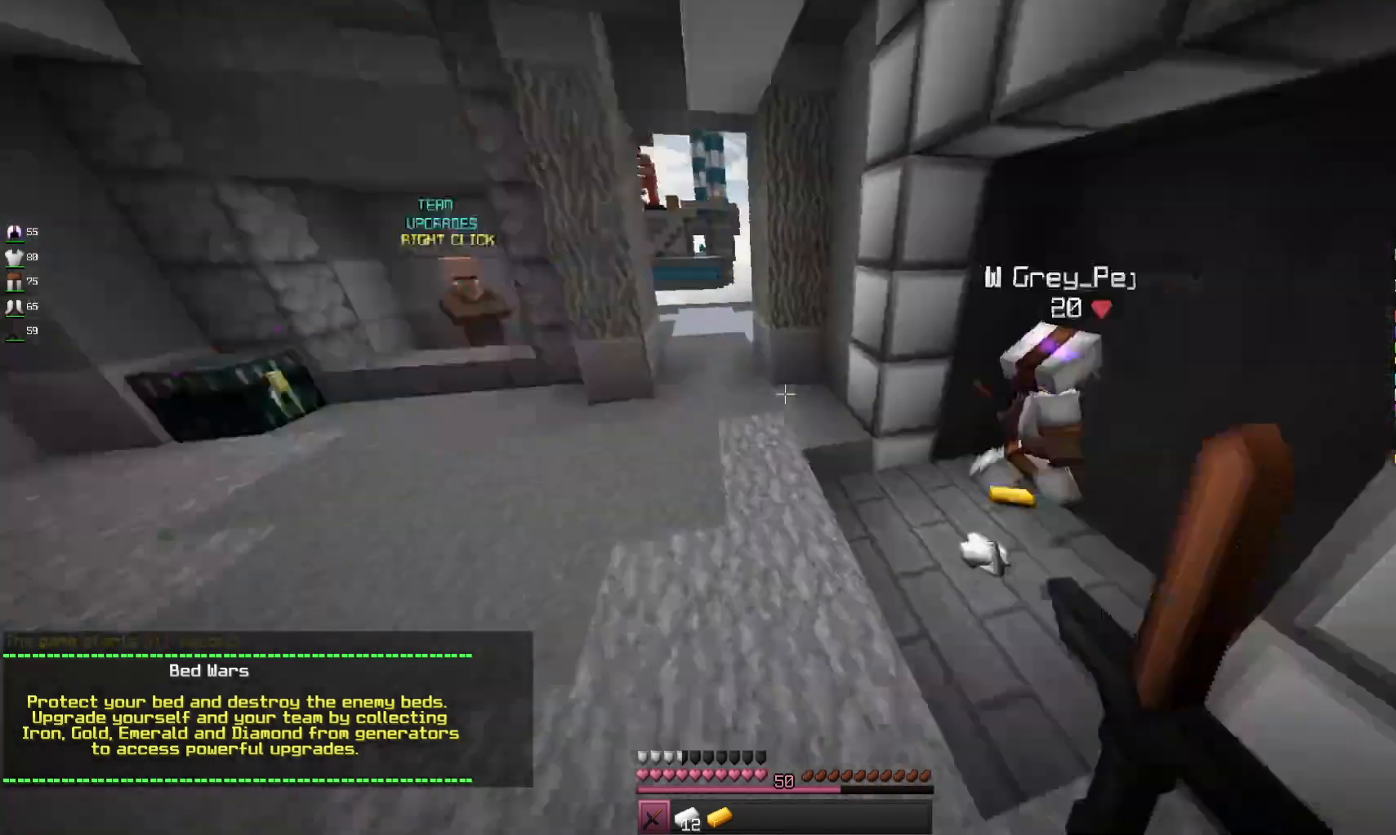
{"keys": ["w"], "mouse": [], "events": [[467, "d", "up"]]}
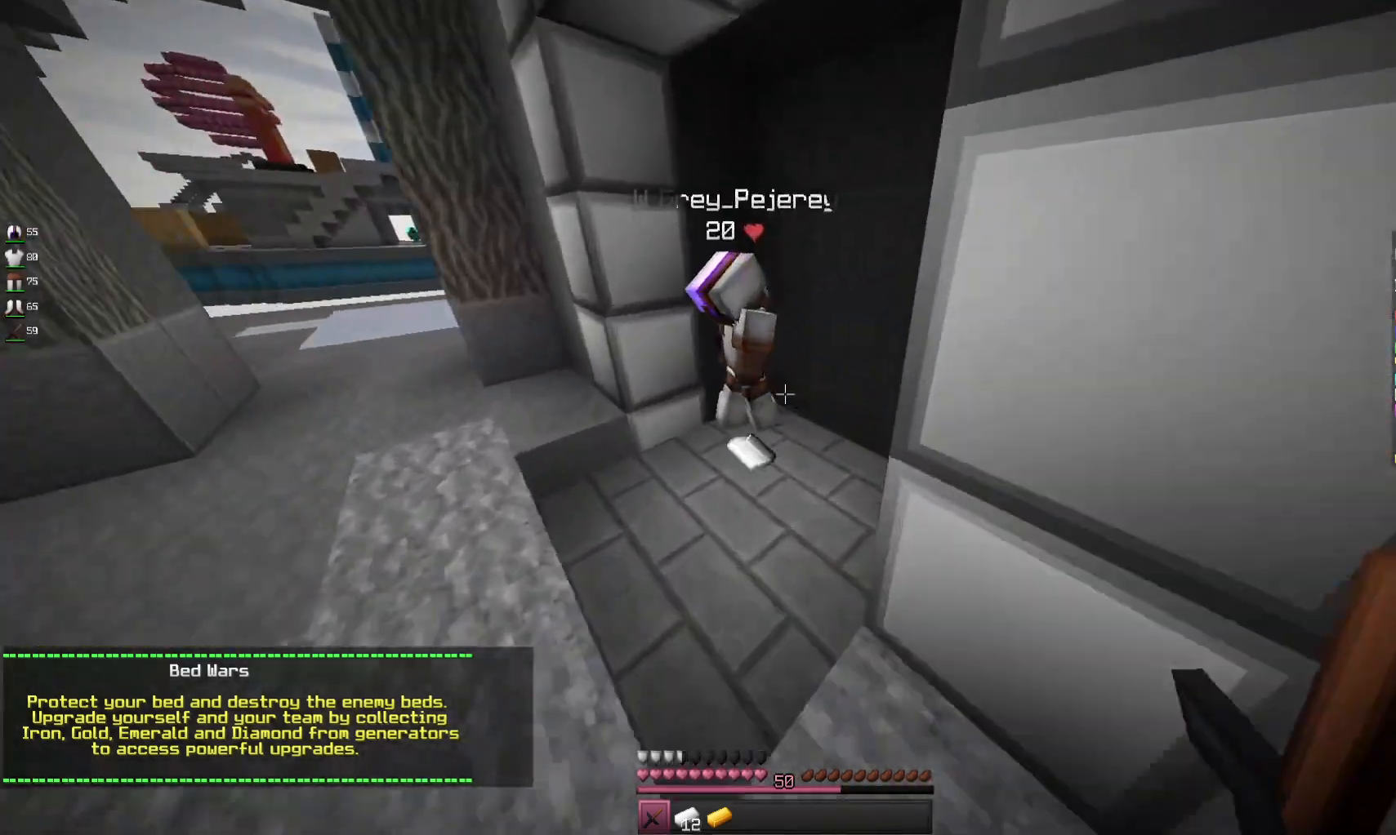
{"keys": ["d", "w"], "mouse": [], "events": [[300, "d", "down"]]}
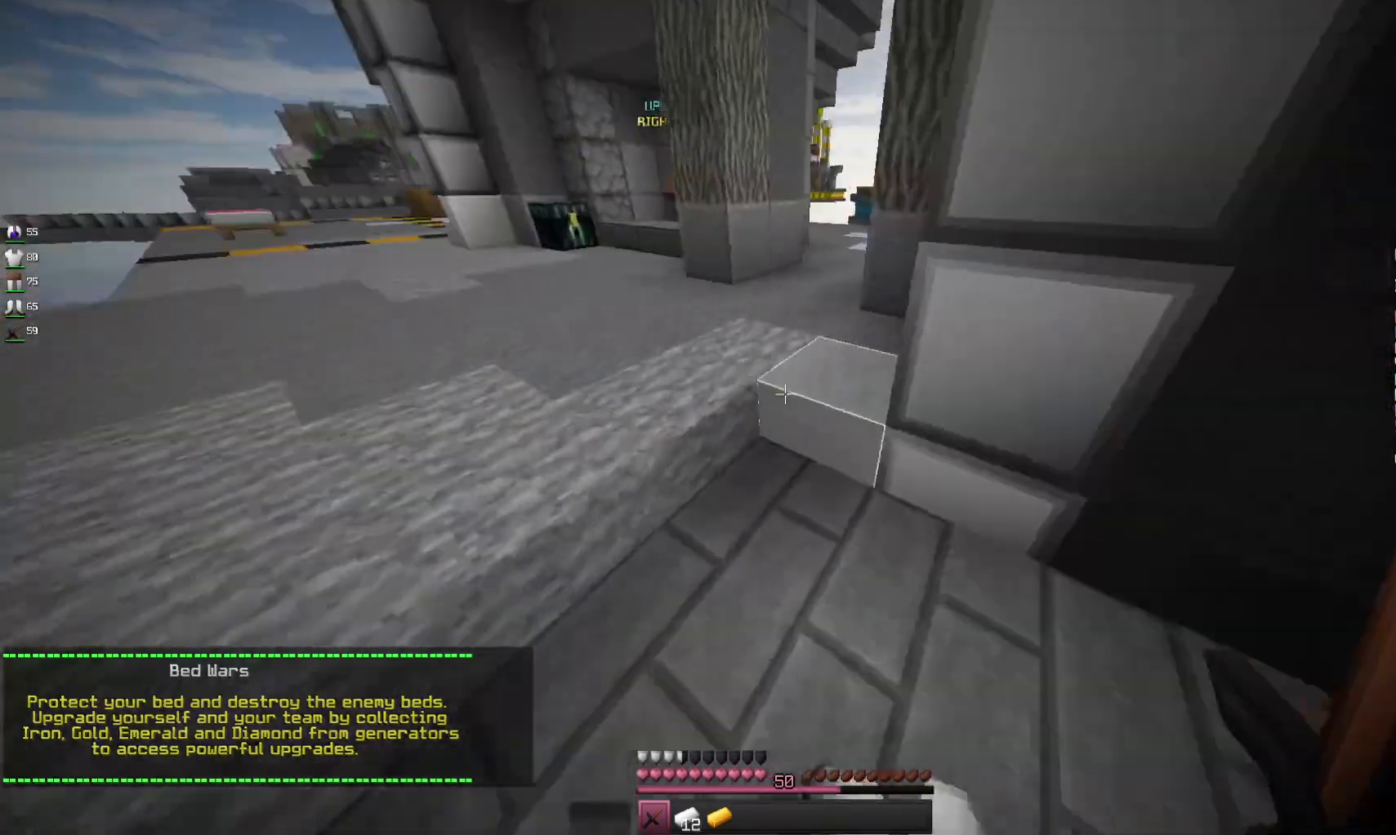
{"keys": [], "mouse": [], "events": [[33, "w", "up"], [167, "d", "up"], [233, "a", "down"], [433, "a", "up"]]}
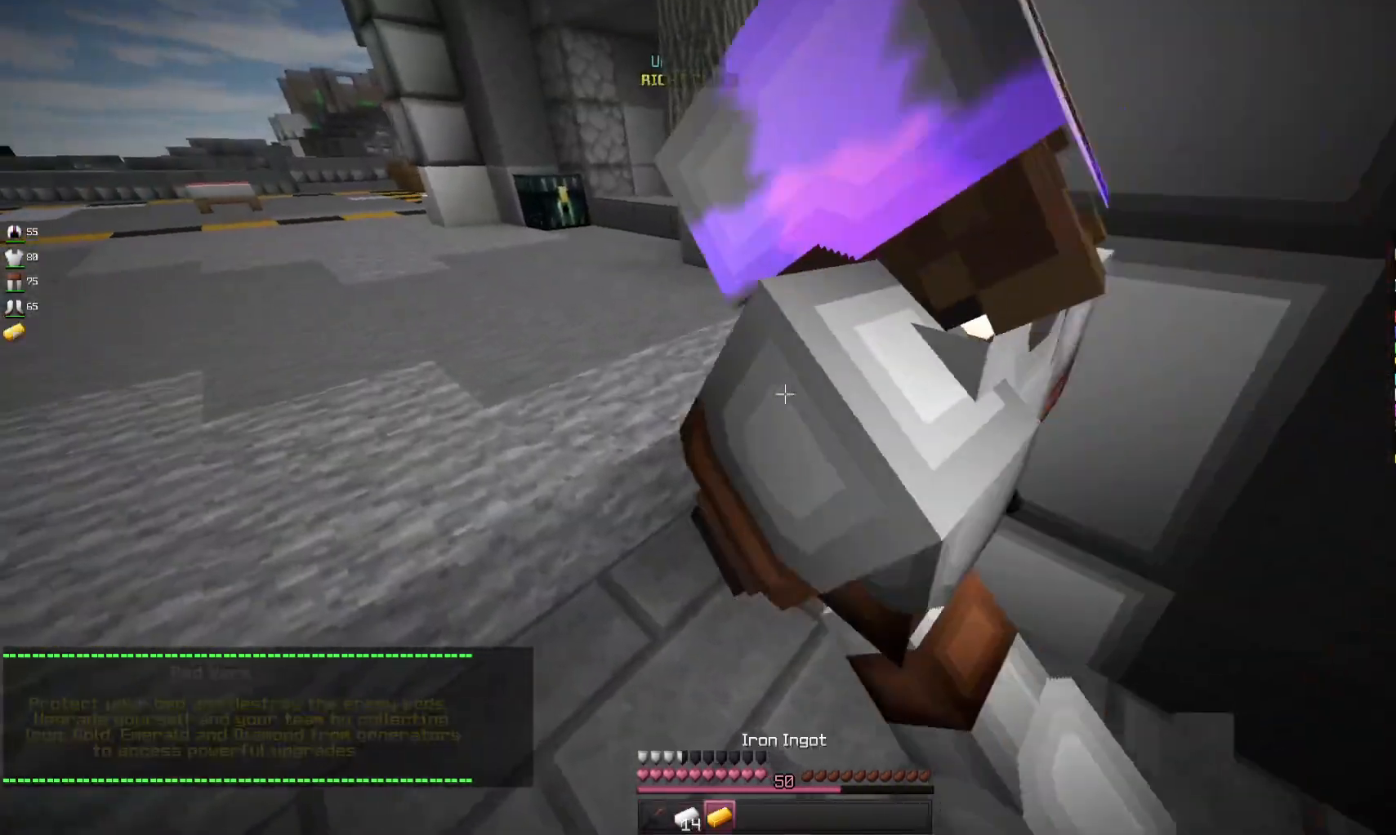
{"keys": [], "mouse": [], "events": []}
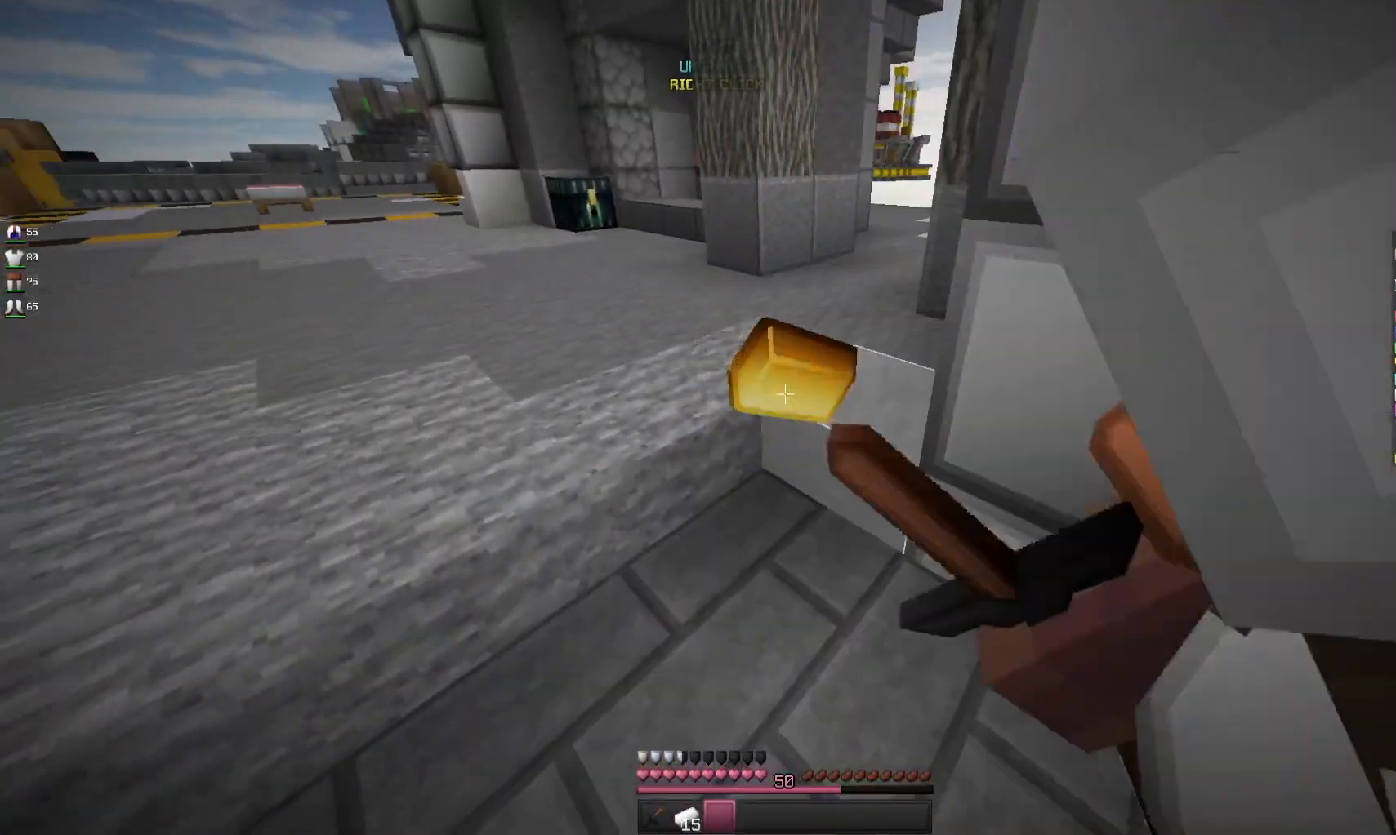
{"keys": ["w"], "mouse": [], "events": [[200, "w", "down"]]}
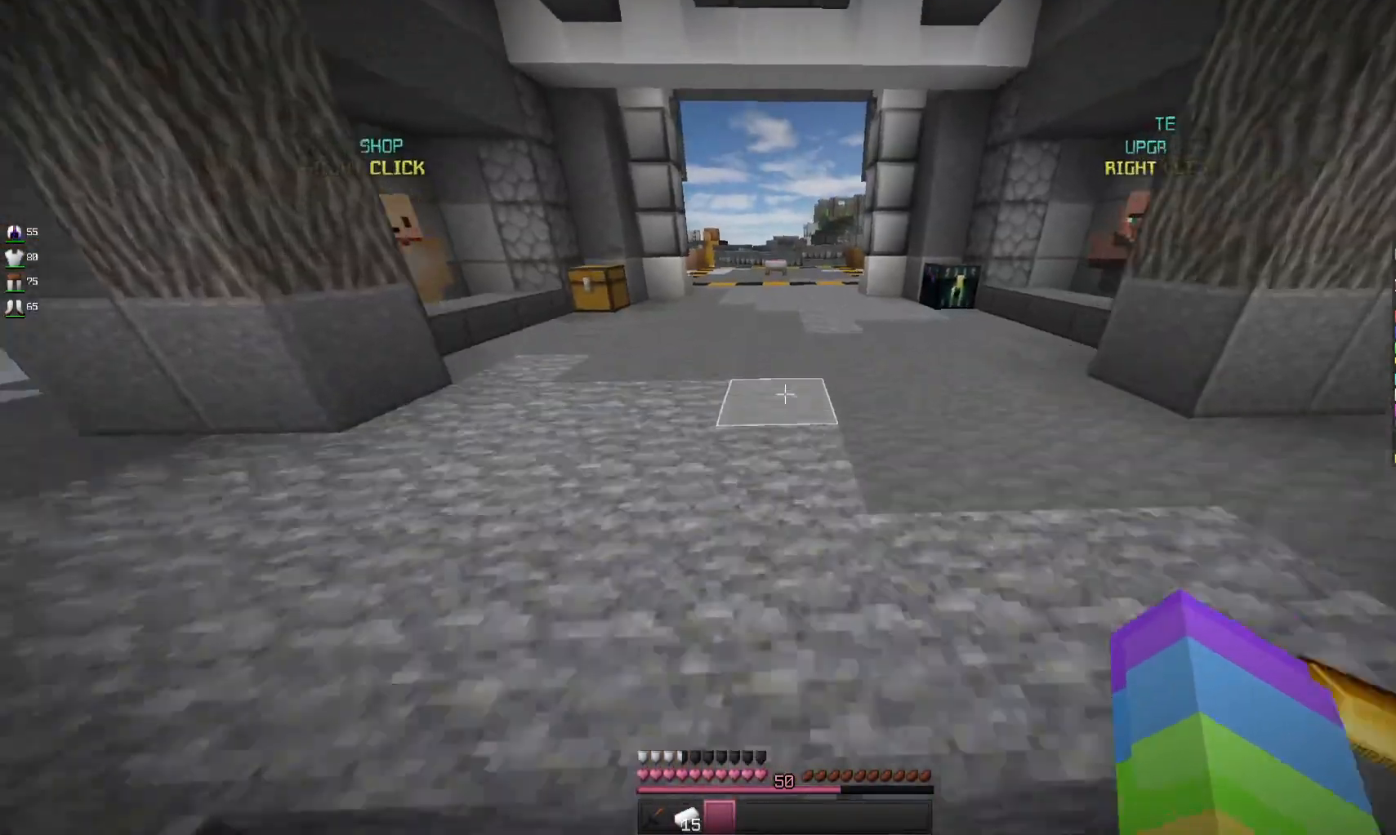
{"keys": ["s"], "mouse": [], "events": [[67, "w", "up"], [167, "s", "down"]]}
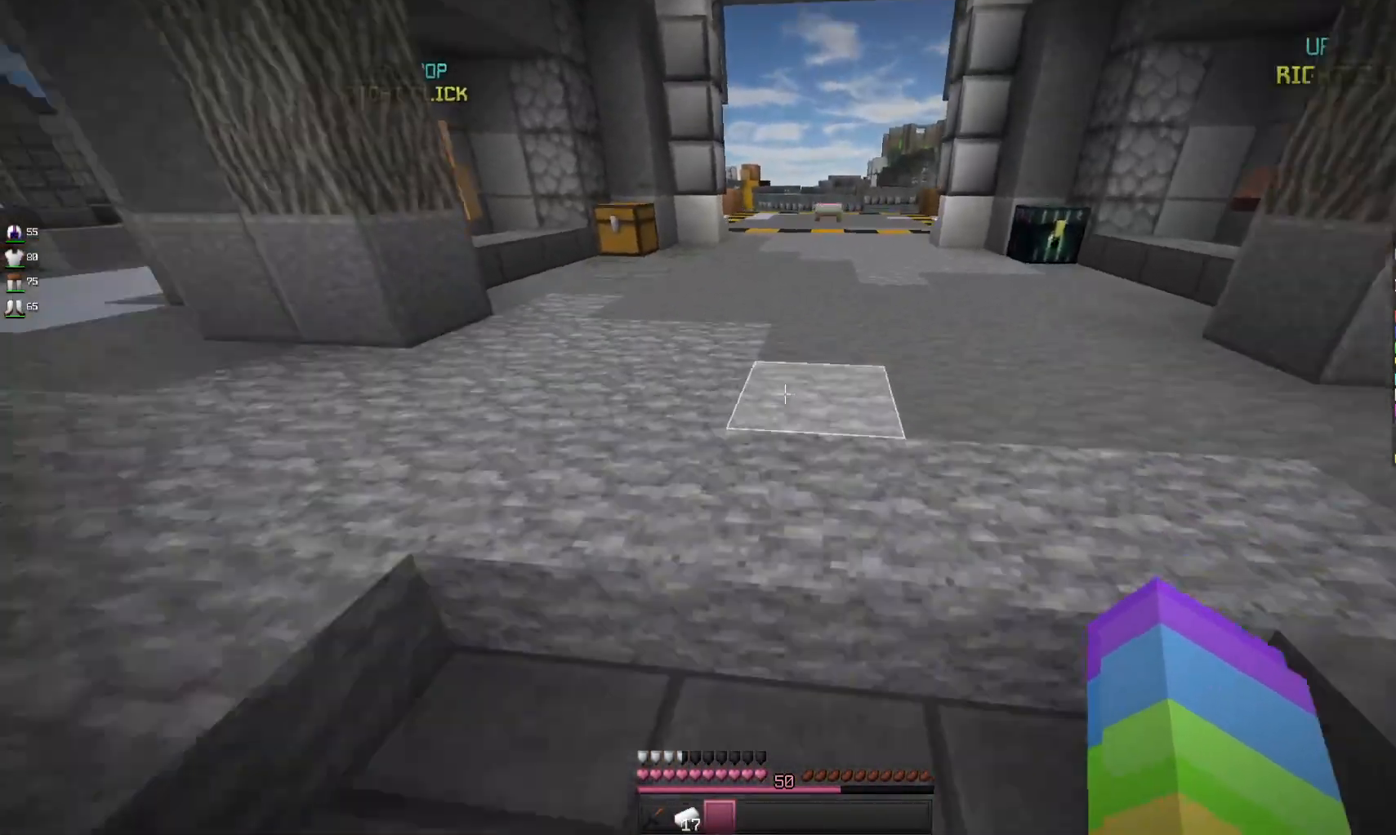
{"keys": ["space", "w"], "mouse": [], "events": [[100, "s", "up"], [167, "w", "down"], [367, "space", "down"]]}
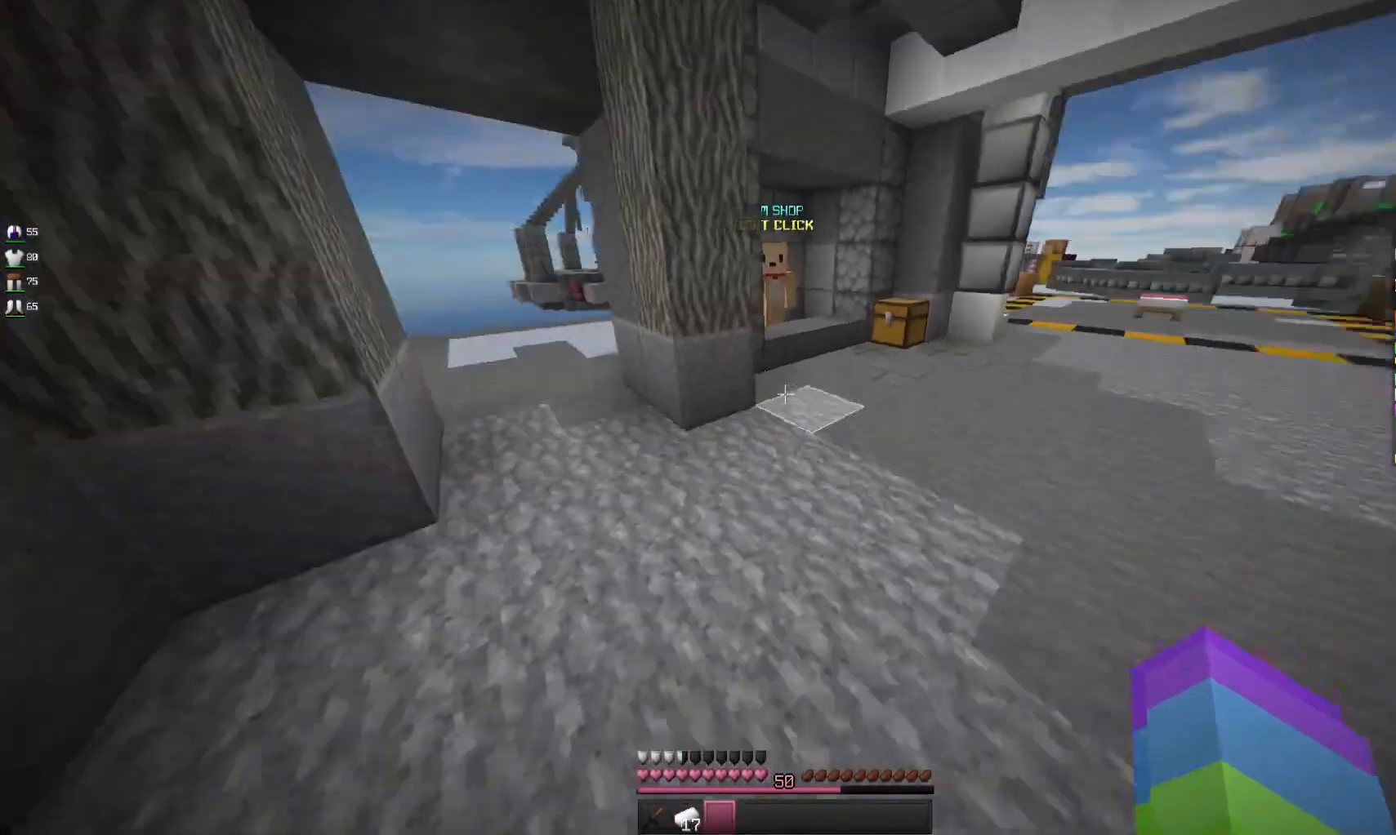
{"keys": ["d", "w"], "mouse": [], "events": [[233, "space", "up"], [467, "d", "down"]]}
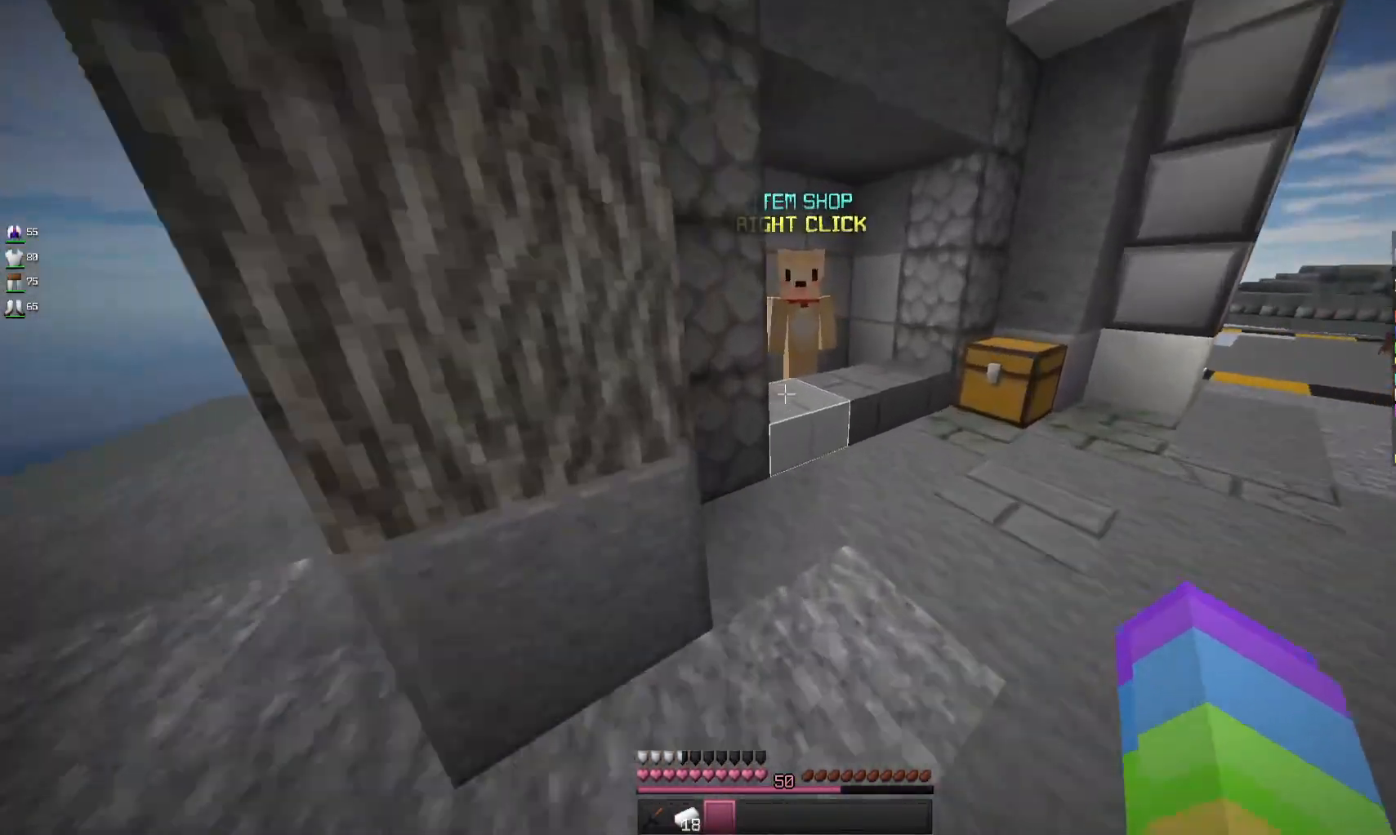
{"keys": ["w"], "mouse": ["right"], "events": [[200, "d", "up"], [400, "mouse_right", "down"]]}